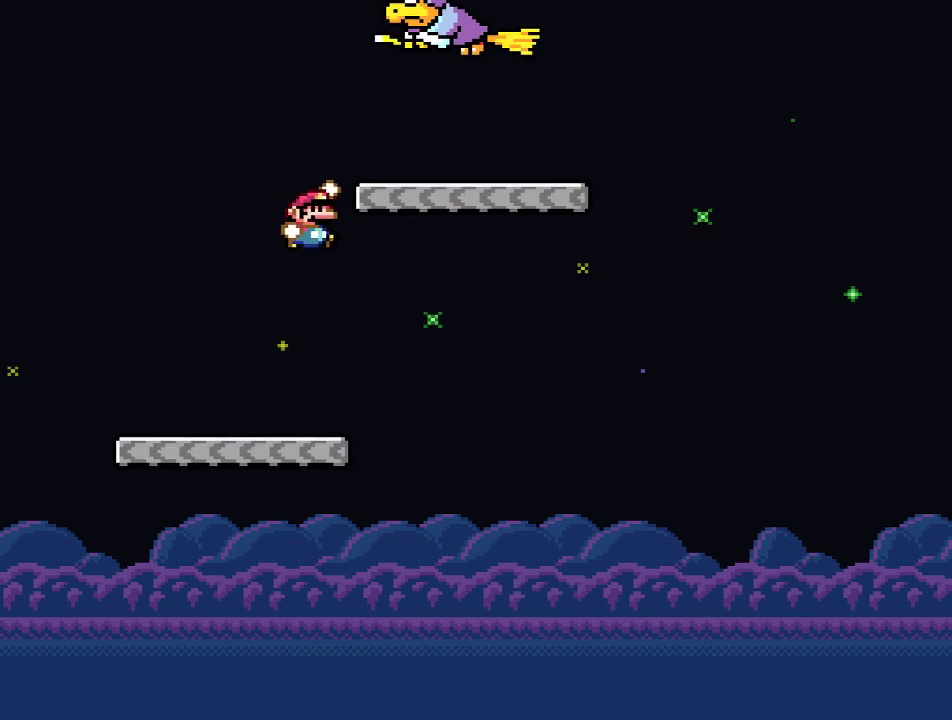
Gameplay with a controller (Nintendo layout); each line is a JSON object with the inputs held at the frame after it. "events" lists button and stick changes between this image and that frame as [ms after this image, input, new state], when the widget could be followed in between. Not read: L3 R3.
{"buttons": ["Y", "DPAD_RIGHT"], "events": [[301, "B", "down"], [418, "B", "up"]]}
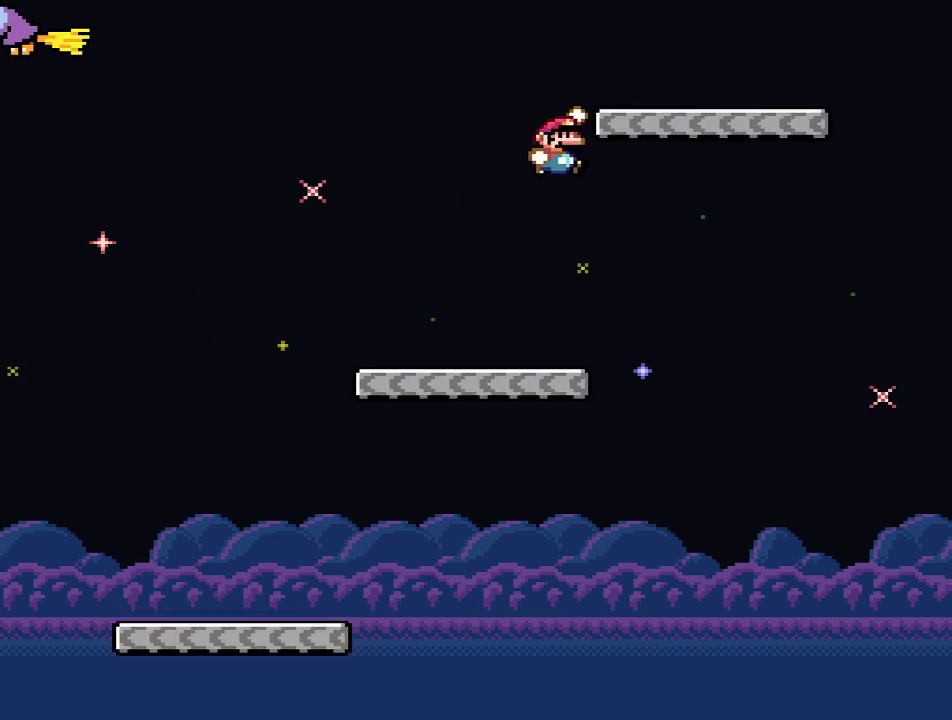
{"buttons": ["Y", "DPAD_LEFT"], "events": [[150, "DPAD_RIGHT", "up"], [234, "DPAD_LEFT", "down"]]}
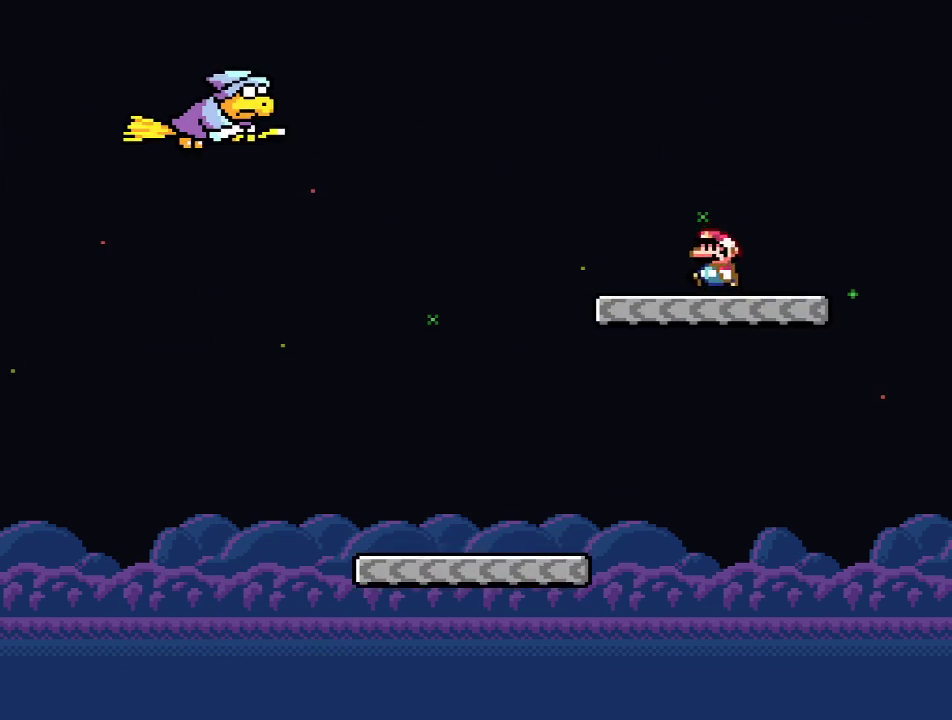
{"buttons": ["B", "Y", "DPAD_LEFT"], "events": [[201, "B", "down"]]}
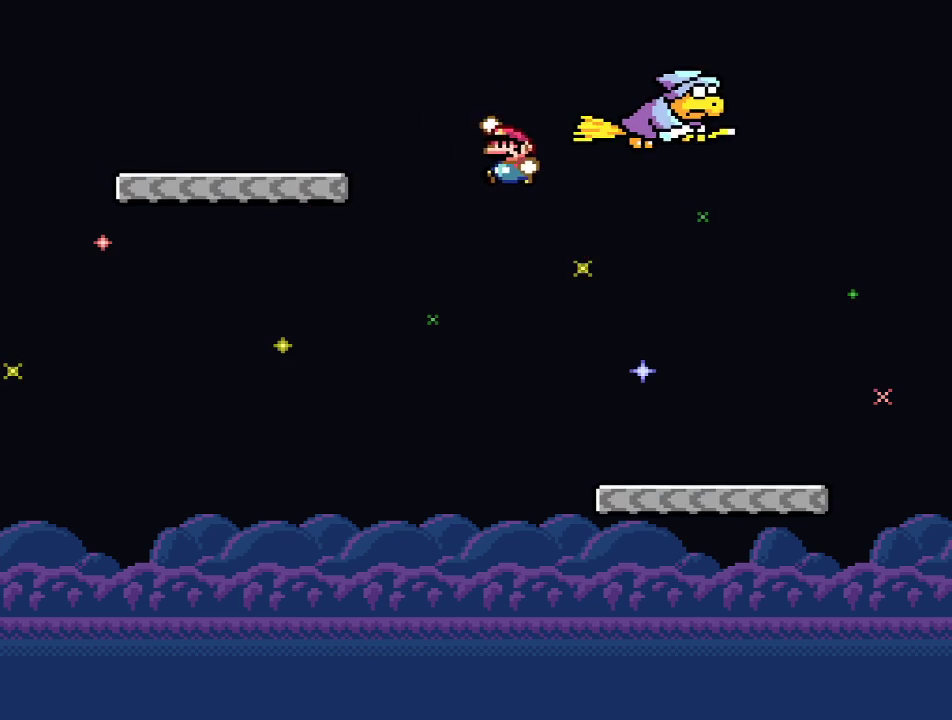
{"buttons": ["Y", "DPAD_RIGHT"], "events": [[117, "B", "up"], [250, "DPAD_LEFT", "up"], [467, "DPAD_RIGHT", "down"]]}
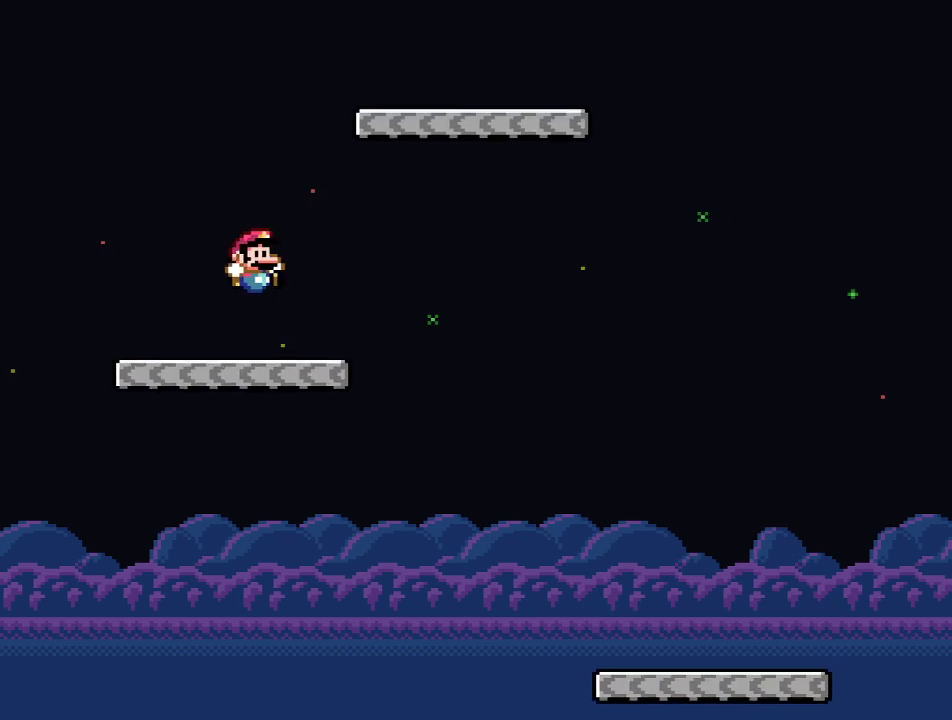
{"buttons": ["Y"], "events": [[134, "B", "down"], [234, "B", "up"], [484, "DPAD_RIGHT", "up"]]}
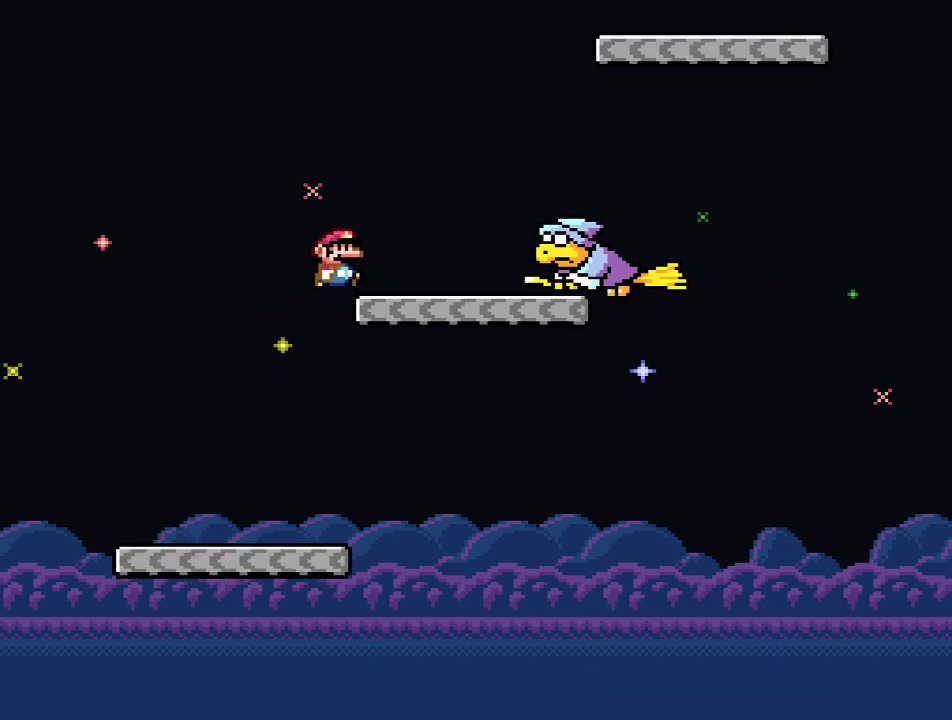
{"buttons": ["Y", "DPAD_RIGHT"], "events": [[33, "DPAD_RIGHT", "down"], [284, "B", "down"], [467, "B", "up"]]}
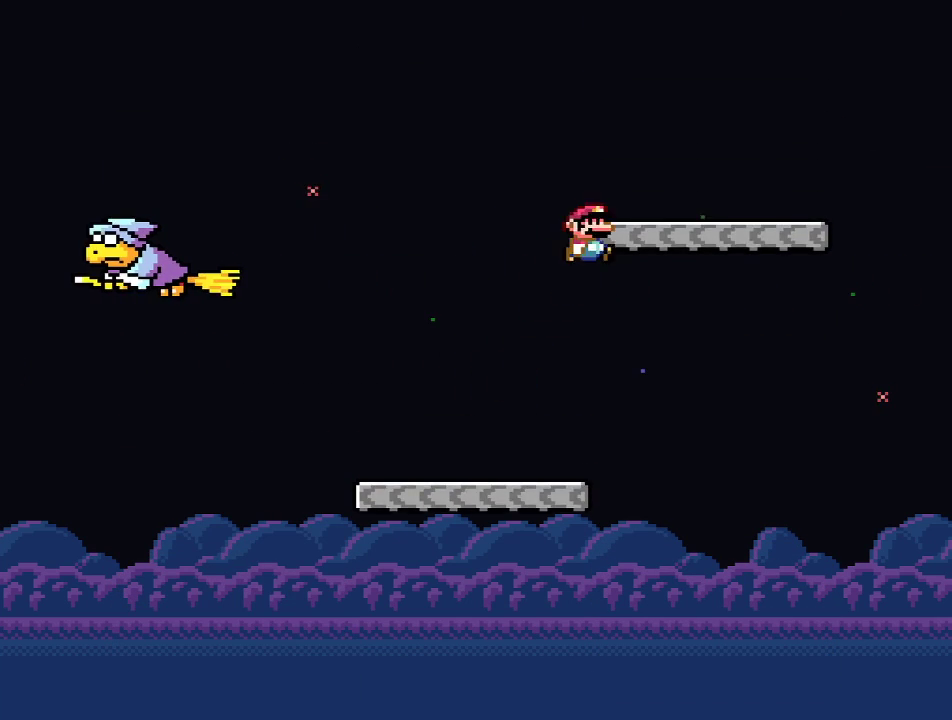
{"buttons": ["Y", "DPAD_LEFT"], "events": [[67, "DPAD_RIGHT", "up"], [167, "DPAD_LEFT", "down"], [351, "DPAD_LEFT", "up"], [451, "DPAD_LEFT", "down"]]}
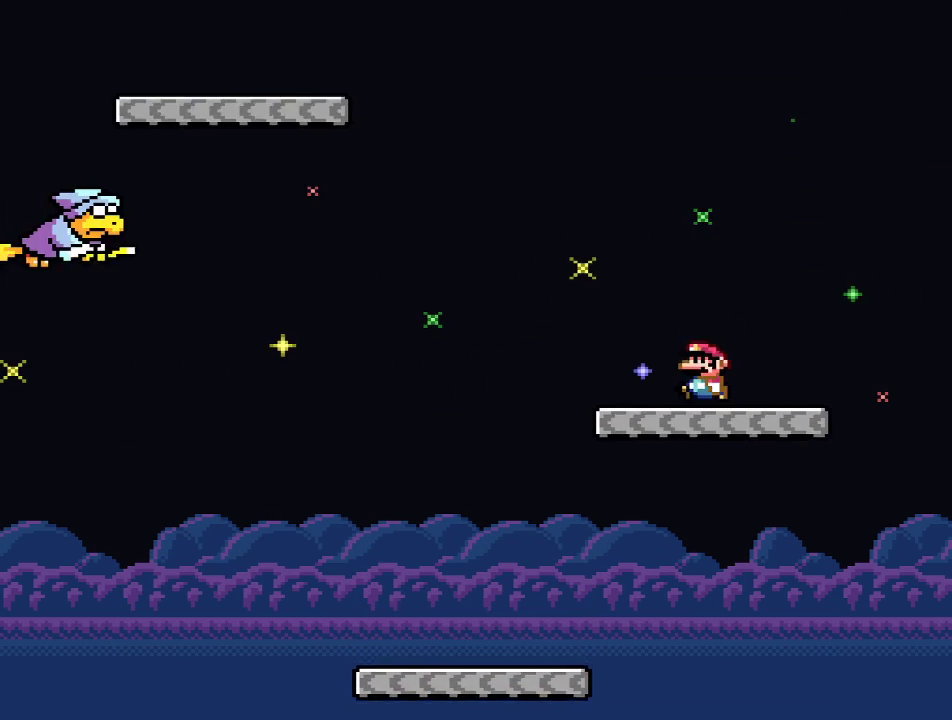
{"buttons": ["Y", "DPAD_LEFT"], "events": [[234, "B", "down"], [484, "B", "up"]]}
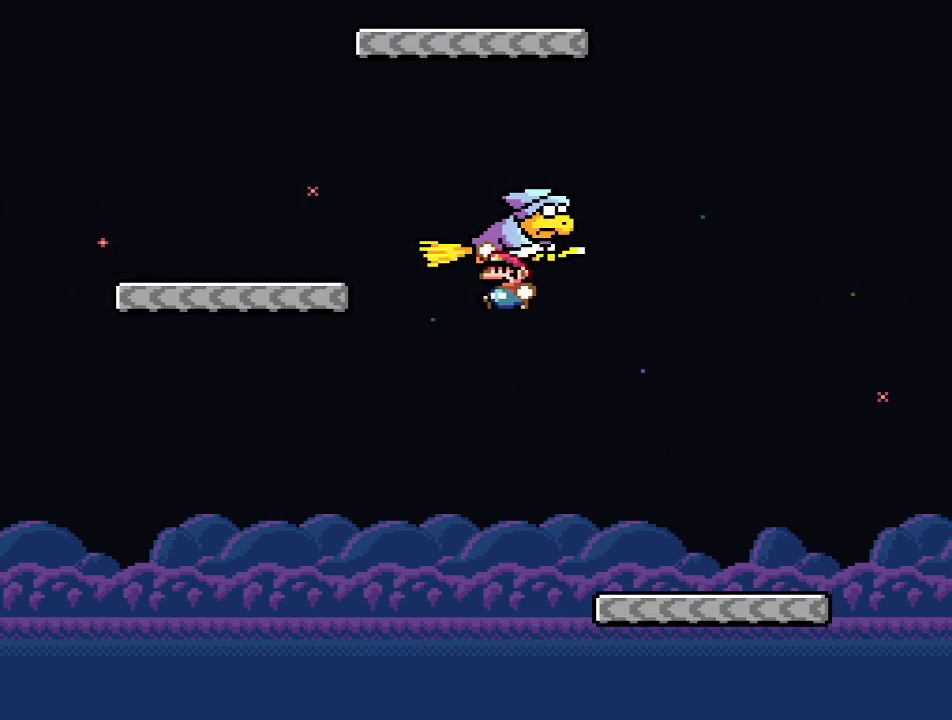
{"buttons": ["Y", "DPAD_RIGHT"], "events": [[317, "DPAD_LEFT", "up"], [418, "DPAD_RIGHT", "down"]]}
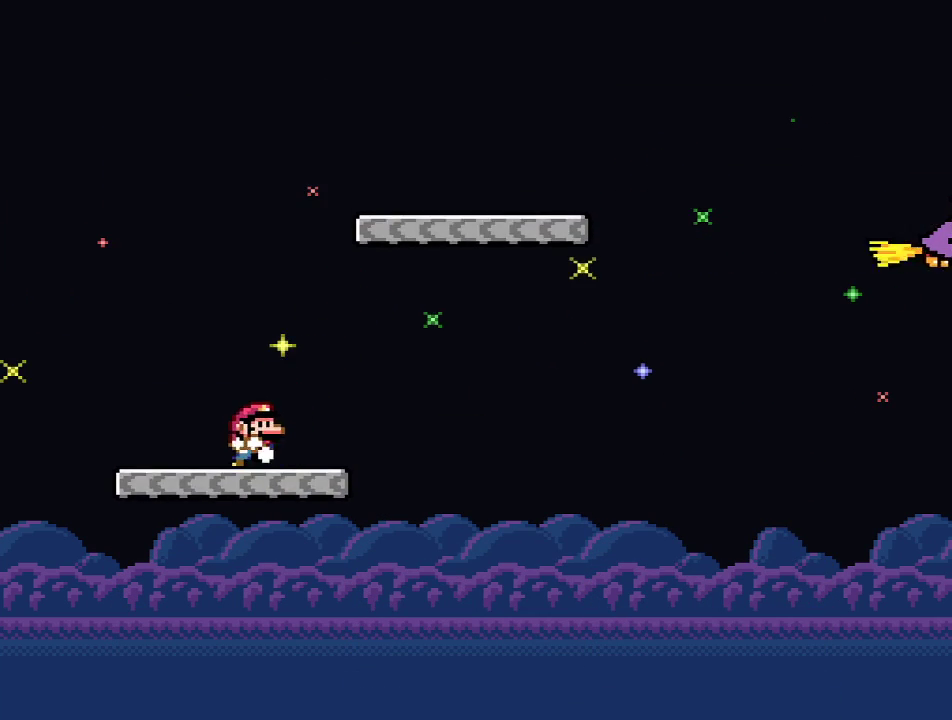
{"buttons": ["Y", "DPAD_LEFT"], "events": [[17, "B", "down"], [133, "B", "up"], [367, "DPAD_RIGHT", "up"], [484, "DPAD_LEFT", "down"]]}
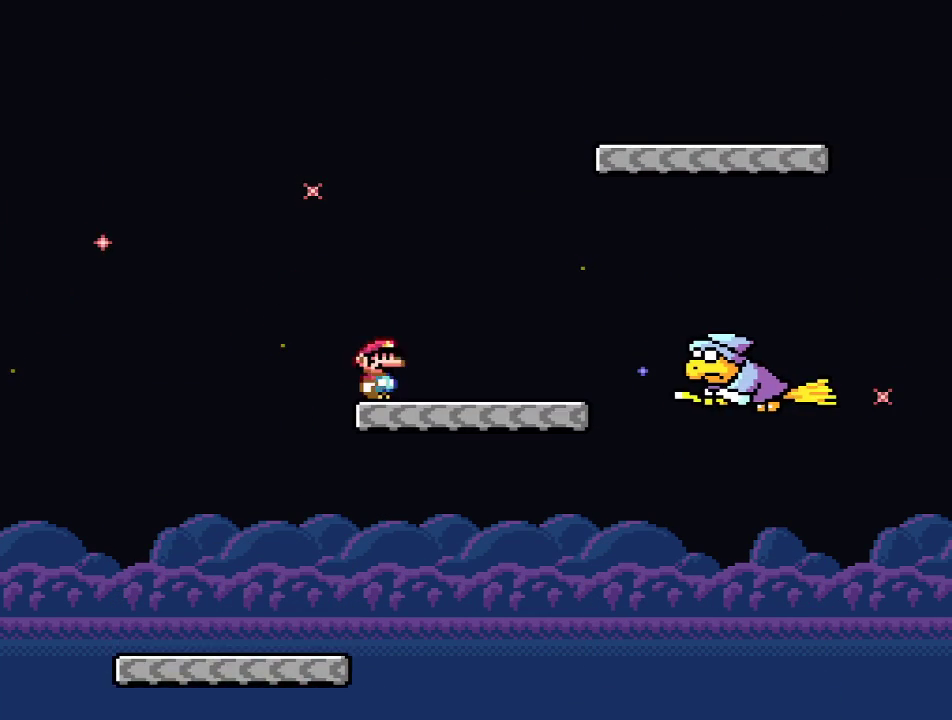
{"buttons": ["Y", "DPAD_RIGHT"], "events": [[84, "DPAD_LEFT", "up"], [134, "DPAD_RIGHT", "down"], [151, "DPAD_UP", "down"], [217, "DPAD_UP", "up"], [317, "B", "down"], [434, "B", "up"]]}
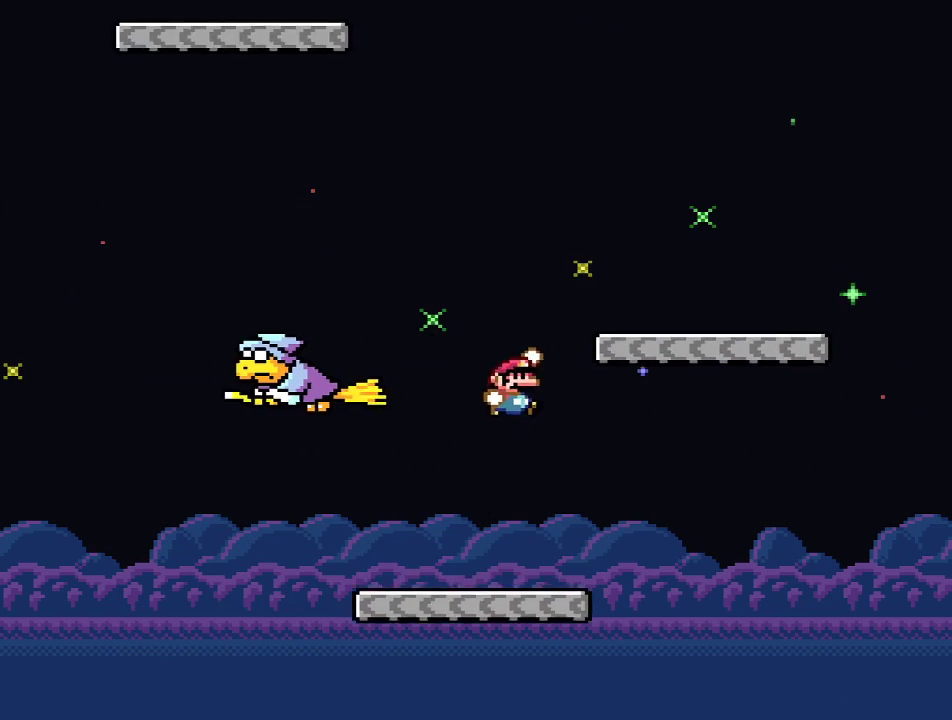
{"buttons": ["Y", "DPAD_LEFT"], "events": [[200, "DPAD_RIGHT", "up"], [317, "DPAD_LEFT", "down"]]}
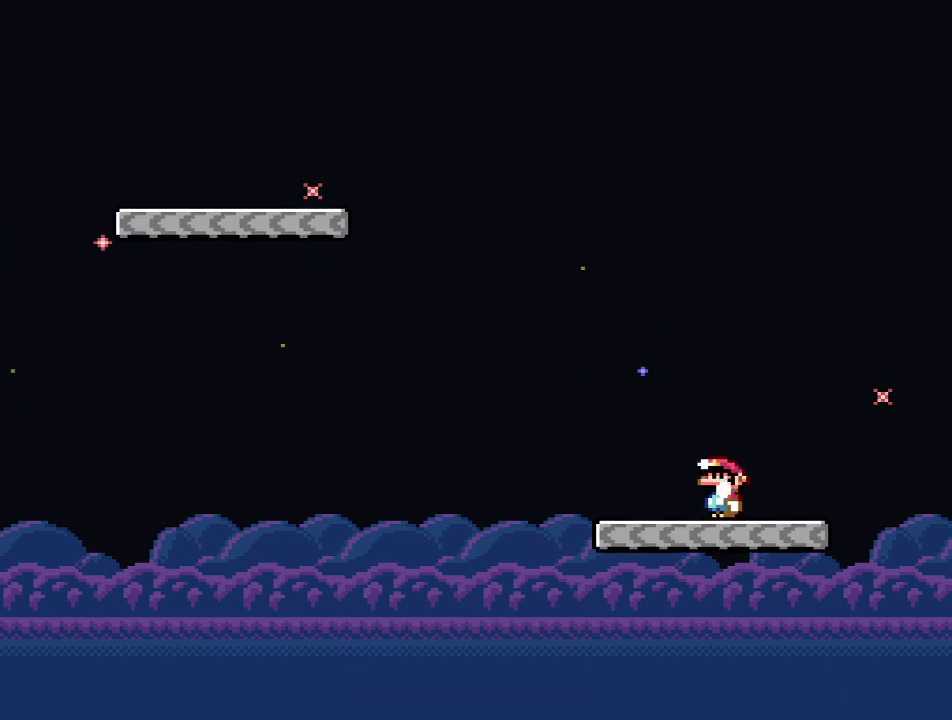
{"buttons": ["B", "Y"], "events": [[134, "B", "down"], [501, "DPAD_LEFT", "up"]]}
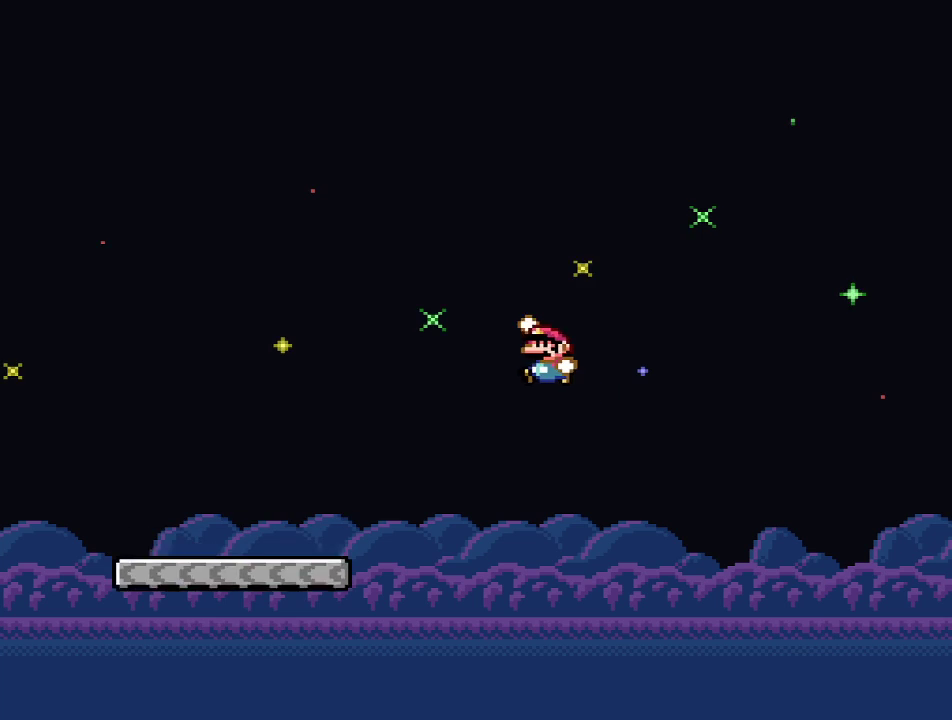
{"buttons": ["B", "Y"], "events": [[83, "DPAD_RIGHT", "down"], [234, "DPAD_RIGHT", "up"]]}
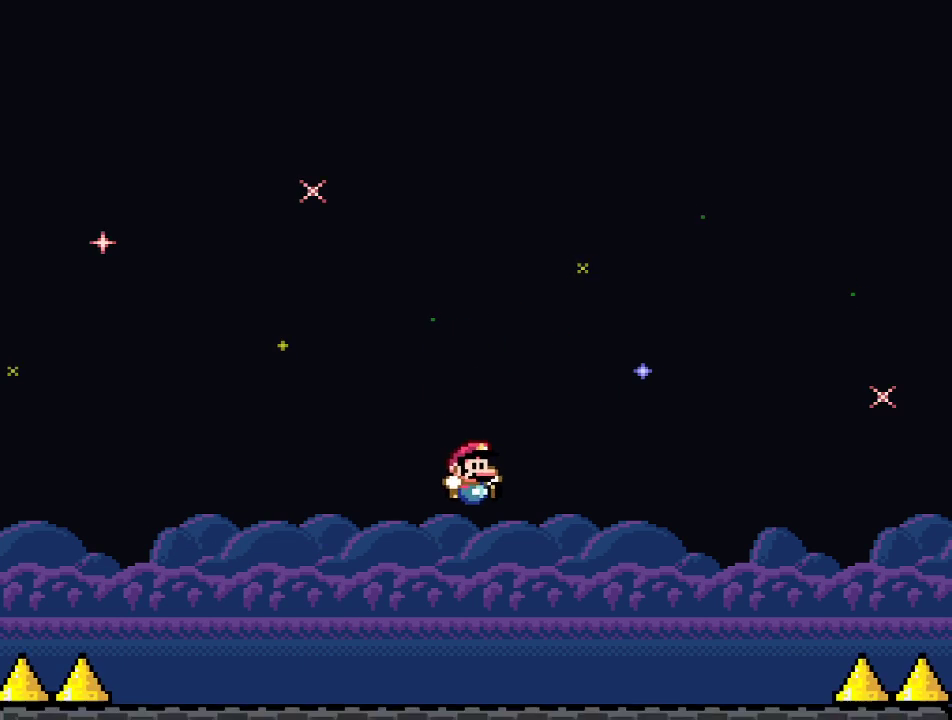
{"buttons": ["Y"], "events": [[117, "DPAD_LEFT", "down"], [167, "B", "up"], [217, "DPAD_LEFT", "up"]]}
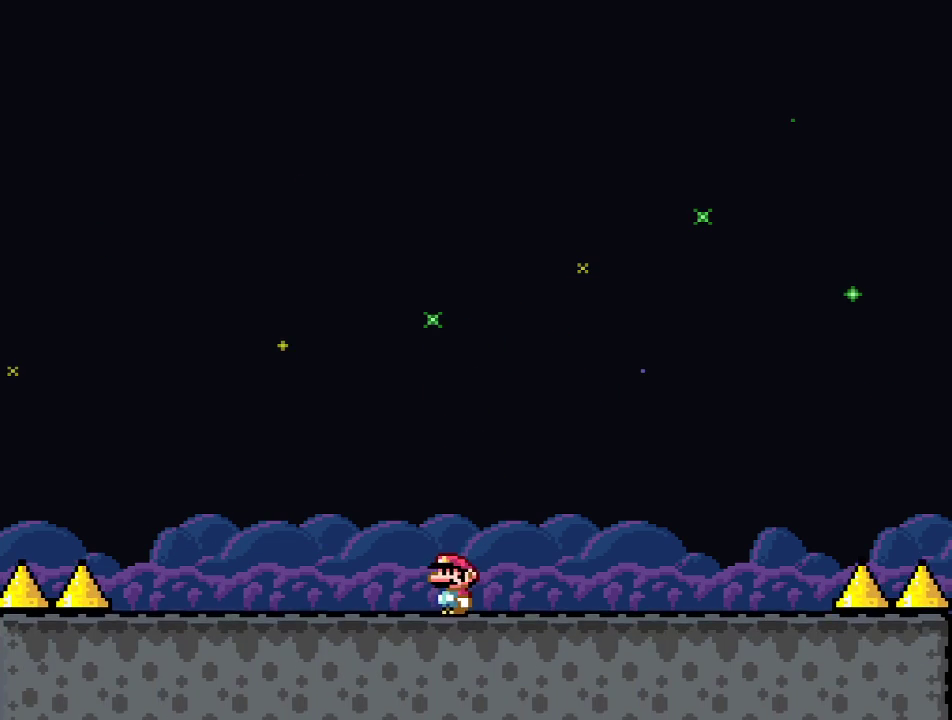
{"buttons": ["Y", "DPAD_LEFT"], "events": [[484, "DPAD_LEFT", "down"]]}
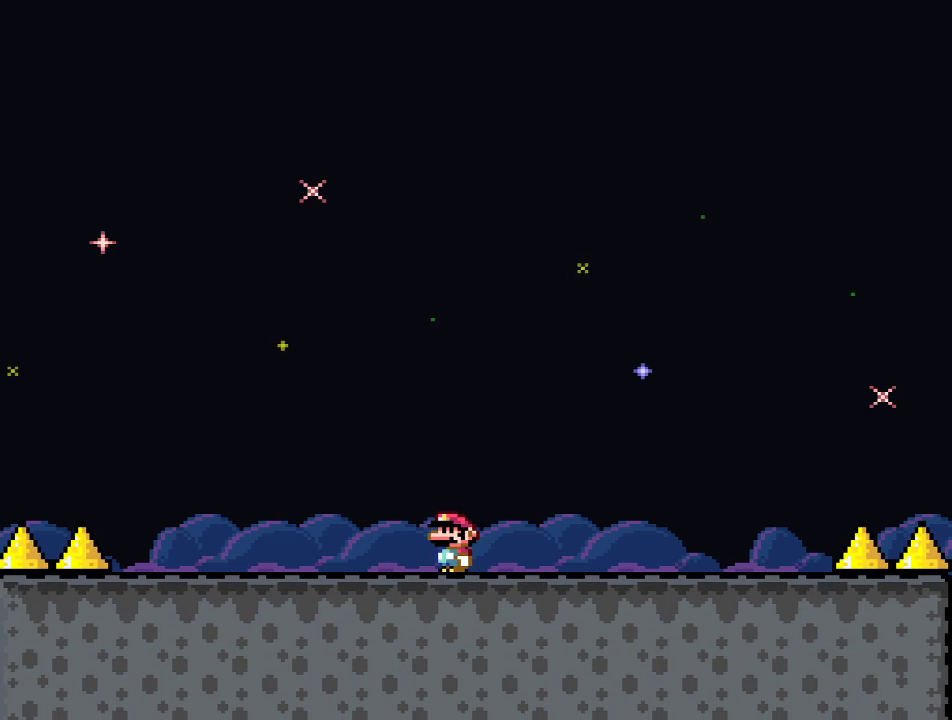
{"buttons": ["Y", "DPAD_LEFT"], "events": [[83, "DPAD_LEFT", "up"], [233, "DPAD_LEFT", "down"], [333, "DPAD_LEFT", "up"], [467, "DPAD_LEFT", "down"]]}
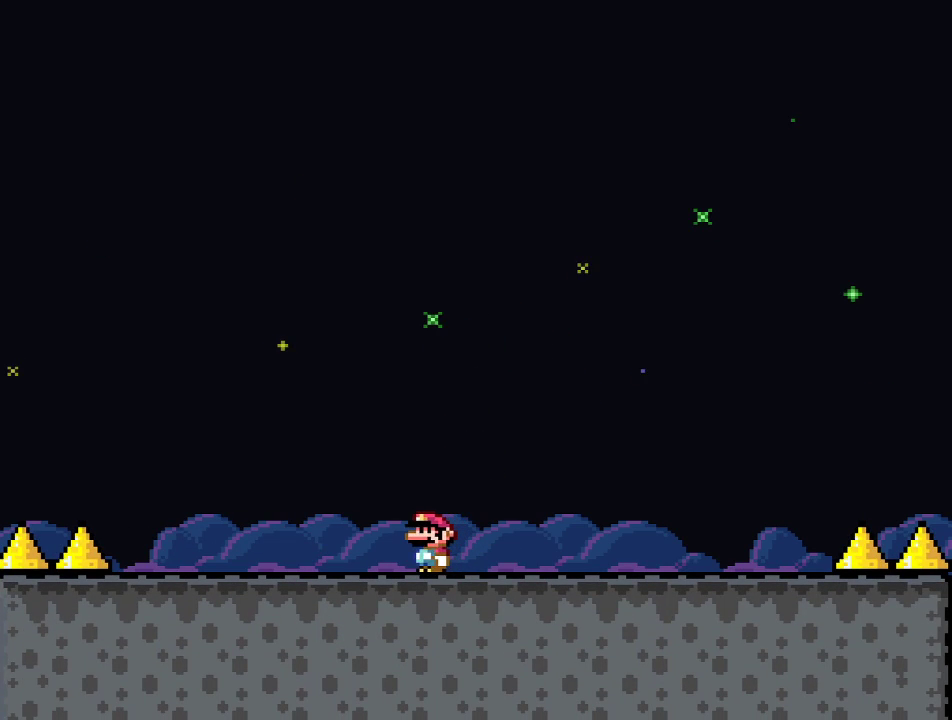
{"buttons": ["Y"], "events": [[50, "DPAD_LEFT", "up"]]}
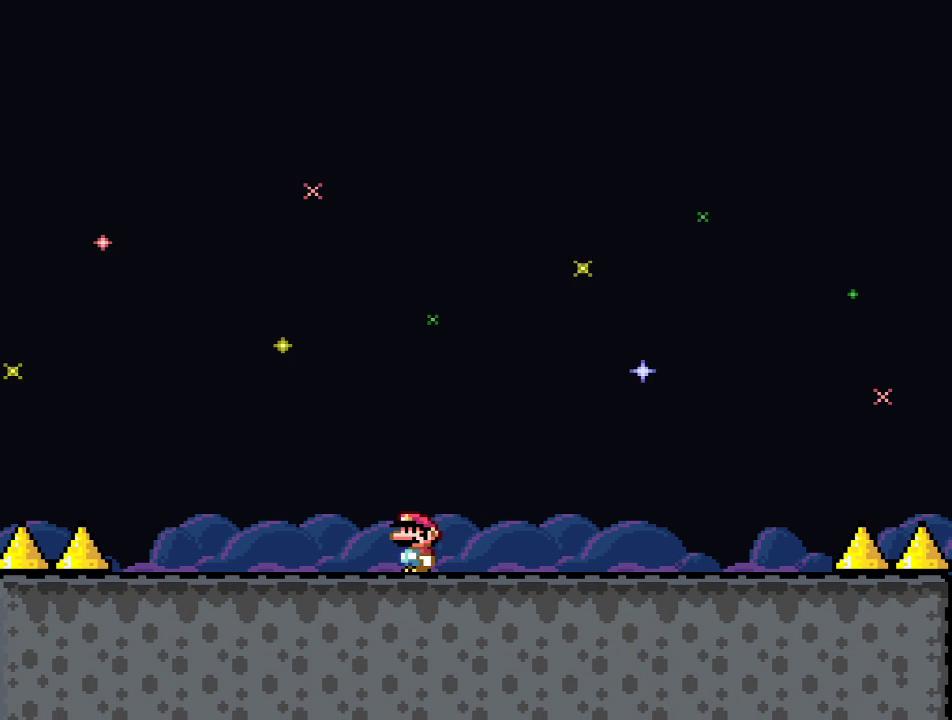
{"buttons": ["Y", "DPAD_LEFT"], "events": [[250, "DPAD_LEFT", "down"], [283, "B", "down"], [333, "B", "up"]]}
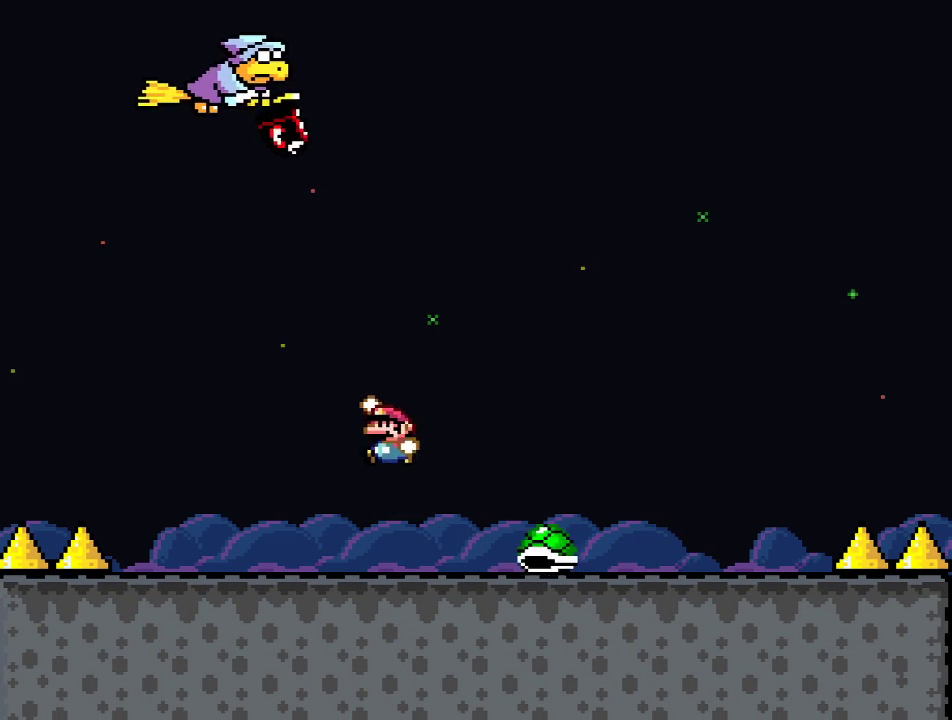
{"buttons": ["Y", "DPAD_RIGHT"], "events": [[234, "DPAD_LEFT", "up"], [351, "DPAD_RIGHT", "down"]]}
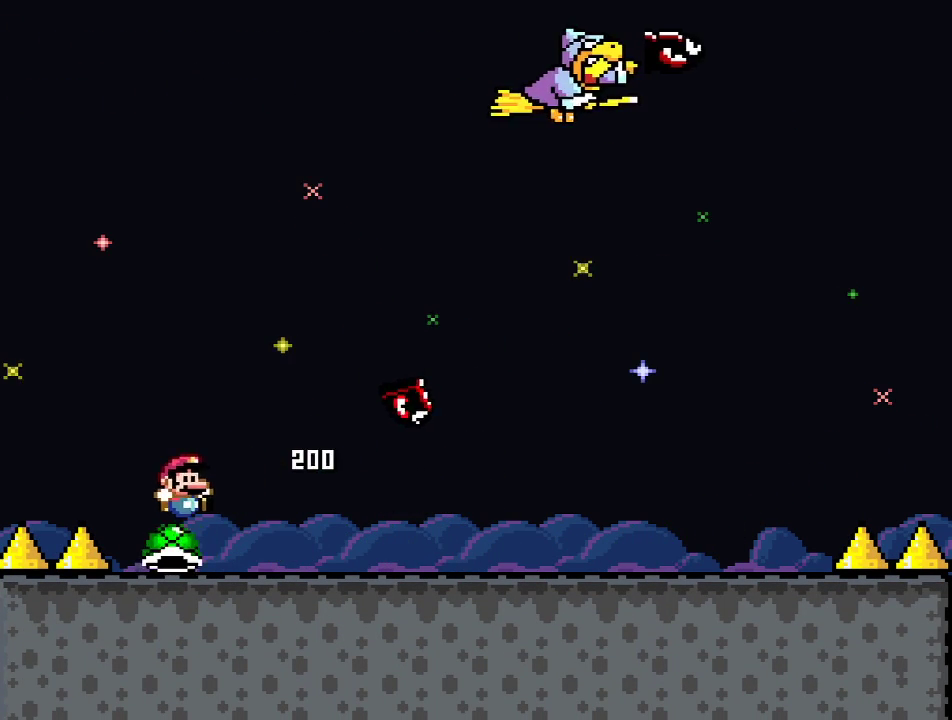
{"buttons": ["Y", "DPAD_LEFT"], "events": [[150, "DPAD_RIGHT", "up"], [200, "DPAD_LEFT", "down"], [300, "DPAD_LEFT", "up"], [434, "DPAD_LEFT", "down"]]}
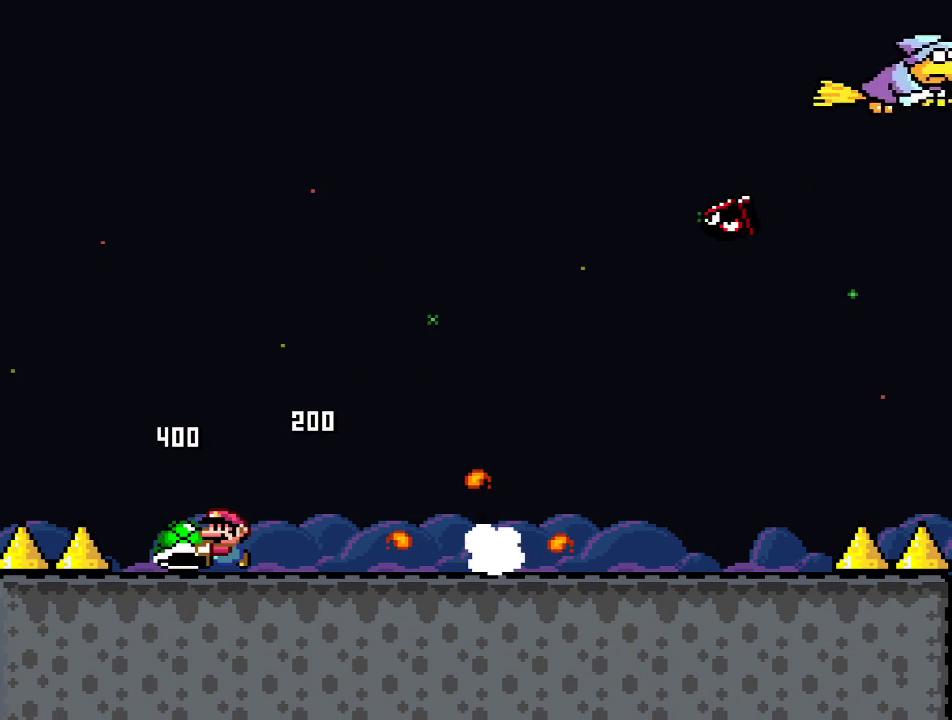
{"buttons": ["B", "Y", "DPAD_UP", "DPAD_RIGHT"], "events": [[17, "DPAD_UP", "down"], [50, "DPAD_UP", "up"], [84, "DPAD_LEFT", "up"], [184, "DPAD_RIGHT", "down"], [251, "B", "down"], [317, "DPAD_UP", "down"]]}
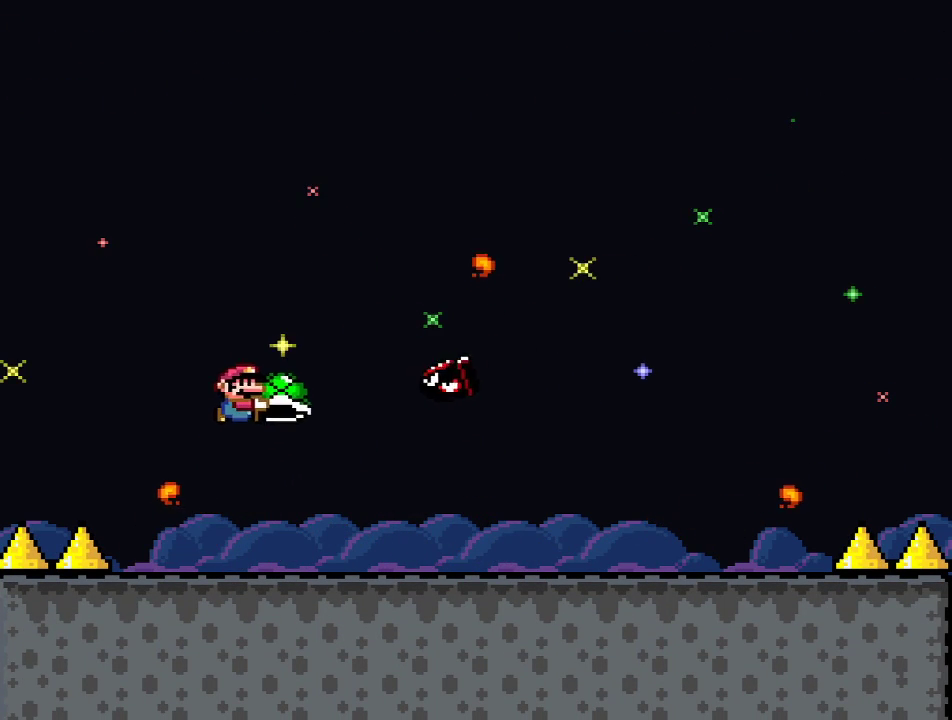
{"buttons": ["DPAD_UP"], "events": [[33, "DPAD_UP", "up"], [233, "DPAD_UP", "down"], [383, "B", "up"], [417, "DPAD_RIGHT", "up"], [434, "Y", "up"]]}
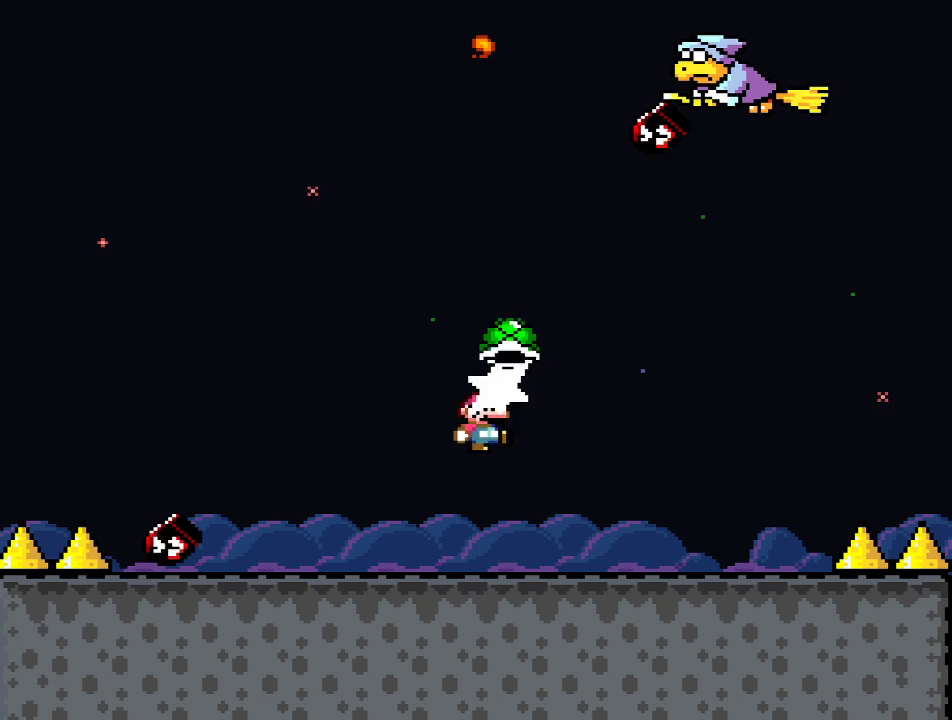
{"buttons": ["DPAD_UP", "DPAD_LEFT"], "events": [[34, "DPAD_LEFT", "down"], [84, "DPAD_LEFT", "up"], [84, "DPAD_RIGHT", "down"], [134, "DPAD_UP", "up"], [234, "DPAD_UP", "down"], [284, "DPAD_UP", "up"], [334, "DPAD_RIGHT", "up"], [434, "DPAD_LEFT", "down"], [434, "DPAD_UP", "down"]]}
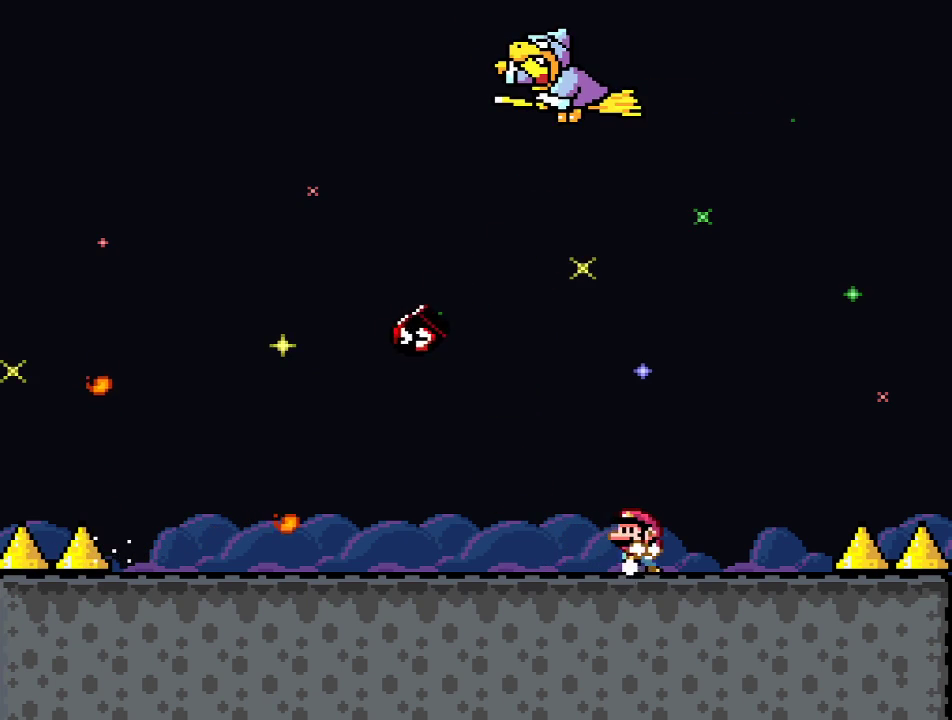
{"buttons": [], "events": [[16, "DPAD_UP", "up"], [33, "DPAD_LEFT", "up"], [167, "DPAD_RIGHT", "down"], [167, "DPAD_UP", "down"], [183, "DPAD_UP", "up"], [317, "DPAD_RIGHT", "up"], [450, "DPAD_LEFT", "down"], [500, "DPAD_LEFT", "up"]]}
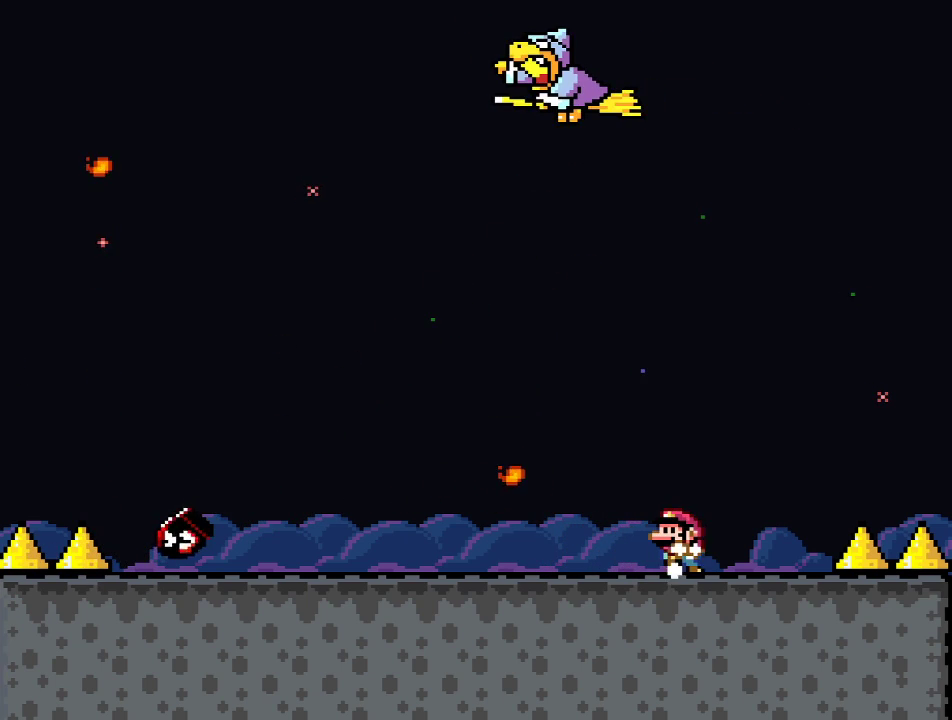
{"buttons": [], "events": [[251, "DPAD_RIGHT", "down"], [317, "DPAD_RIGHT", "up"]]}
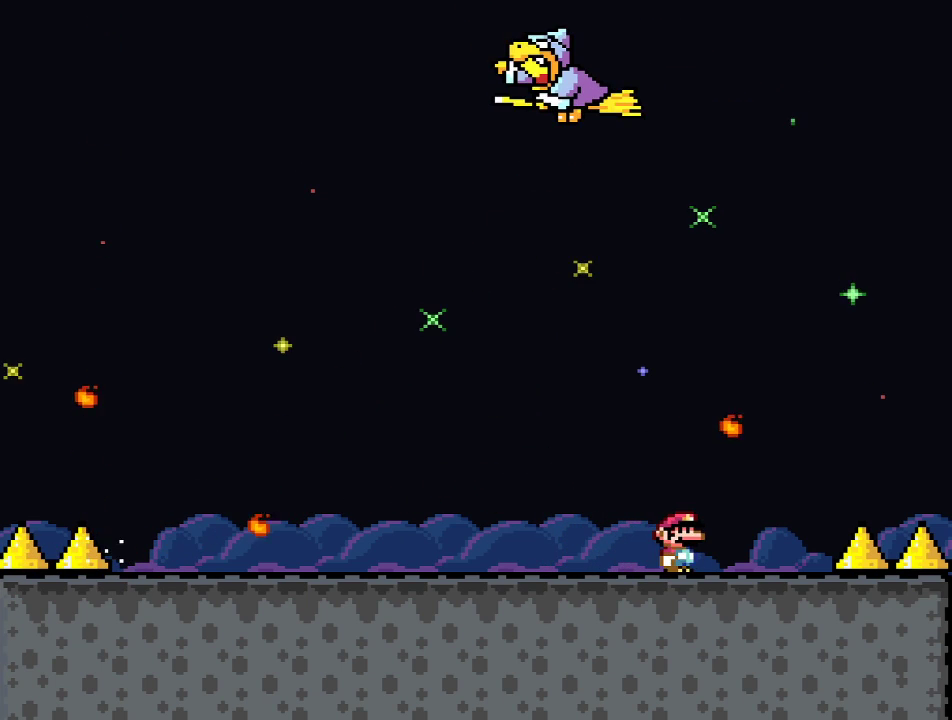
{"buttons": [], "events": [[83, "DPAD_LEFT", "down"], [150, "DPAD_LEFT", "up"]]}
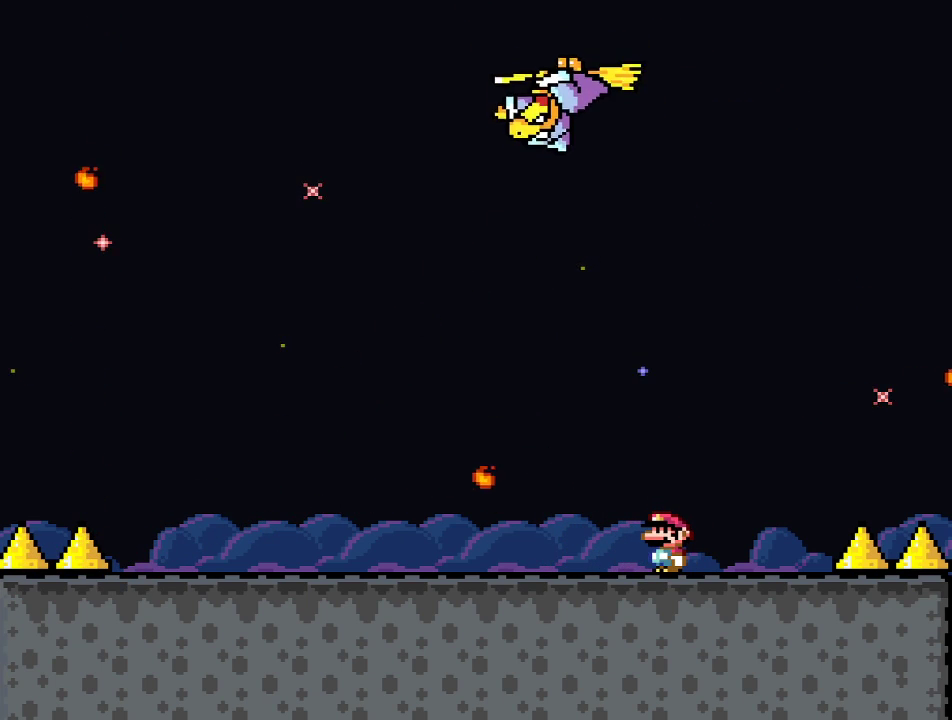
{"buttons": [], "events": []}
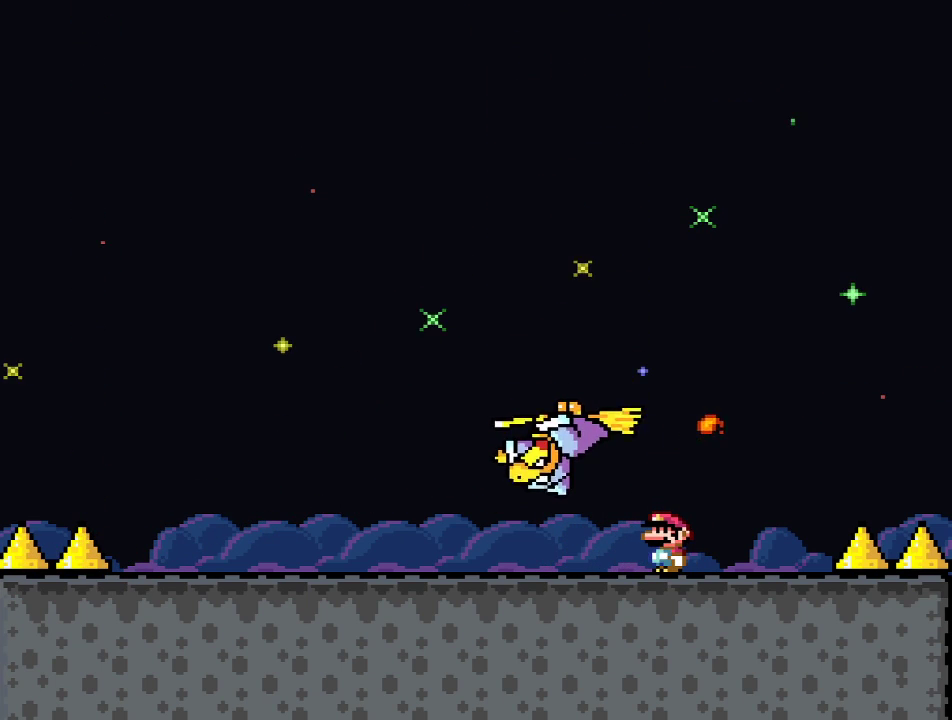
{"buttons": [], "events": [[67, "DPAD_LEFT", "down"], [200, "DPAD_LEFT", "up"]]}